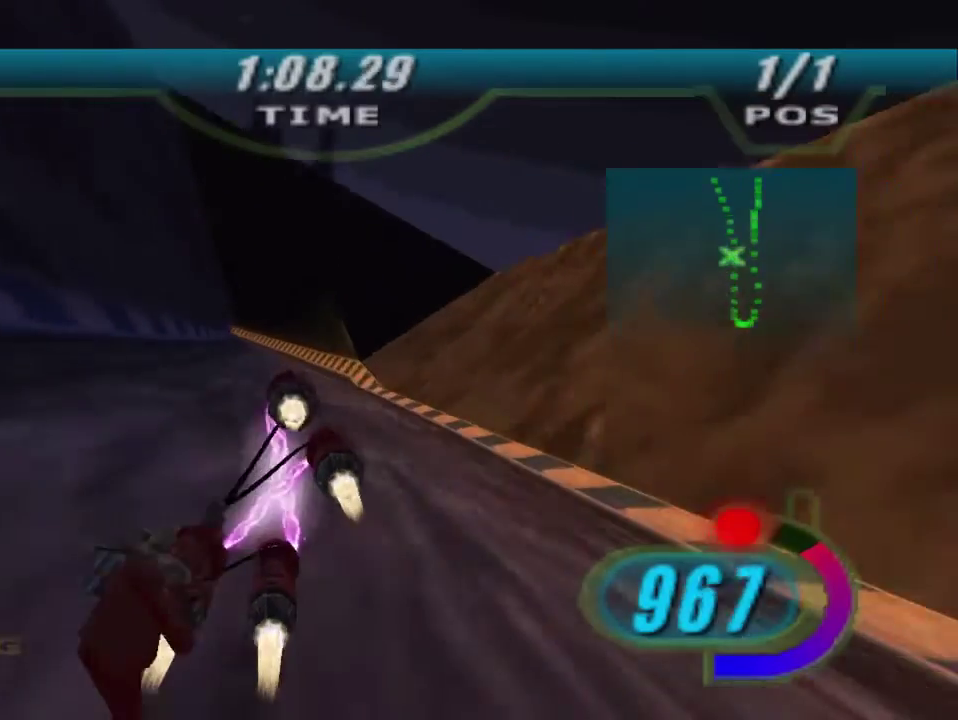
Gameplay with a controller (Xbox layout); each line is a JSON object with the inputs held at the frame after it. "events" lists button and stick changes between this image and that frame as [ms after this image, input, new state], when the widget could be followed in between.
{"buttons": ["X", "R2"], "left_stick": "up", "right_stick": "down-left", "events": [[500, "left_stick", "up"]]}
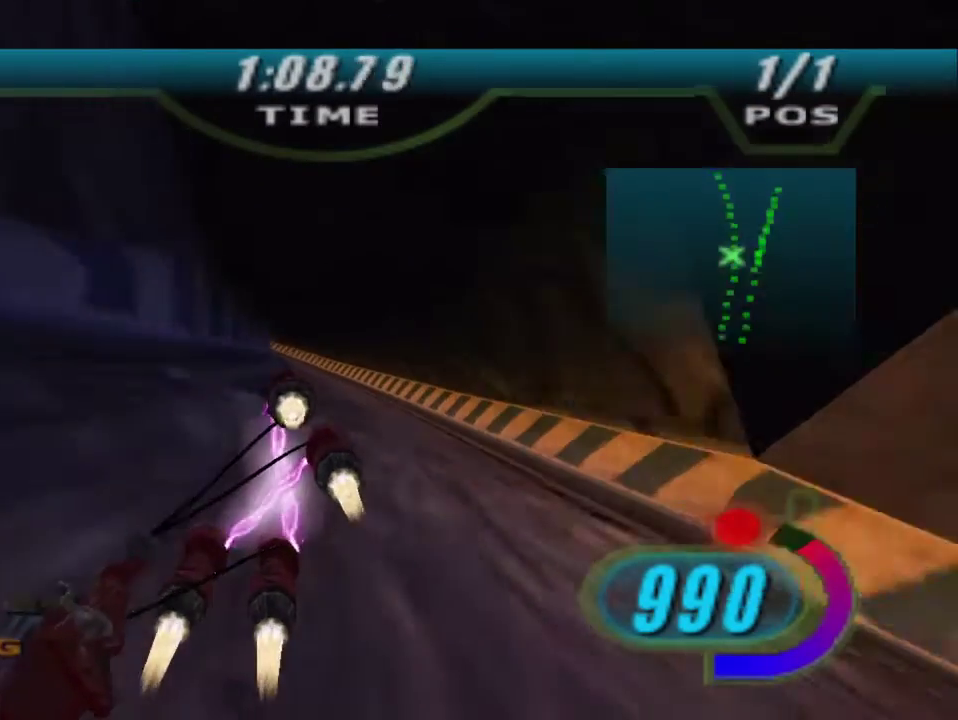
{"buttons": ["X", "R2"], "left_stick": "up-left", "right_stick": "down-left", "events": [[300, "left_stick", "up-left"], [434, "left_stick", "up"], [500, "left_stick", "up-left"]]}
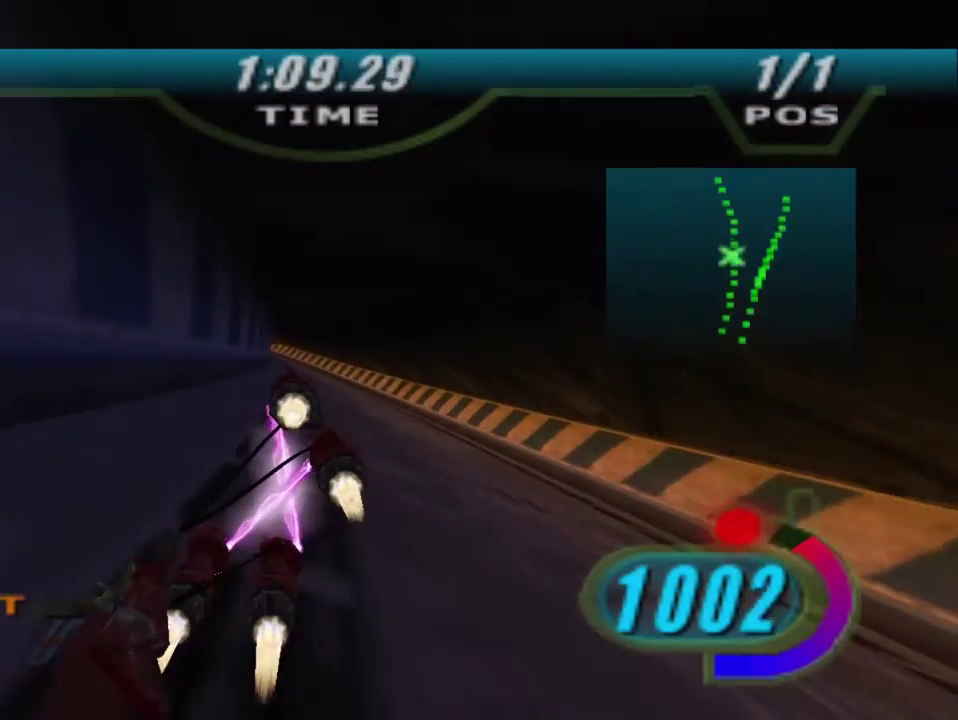
{"buttons": ["X", "R2"], "left_stick": "up-left", "right_stick": "down-left", "events": [[167, "left_stick", "up"], [334, "left_stick", "up-left"]]}
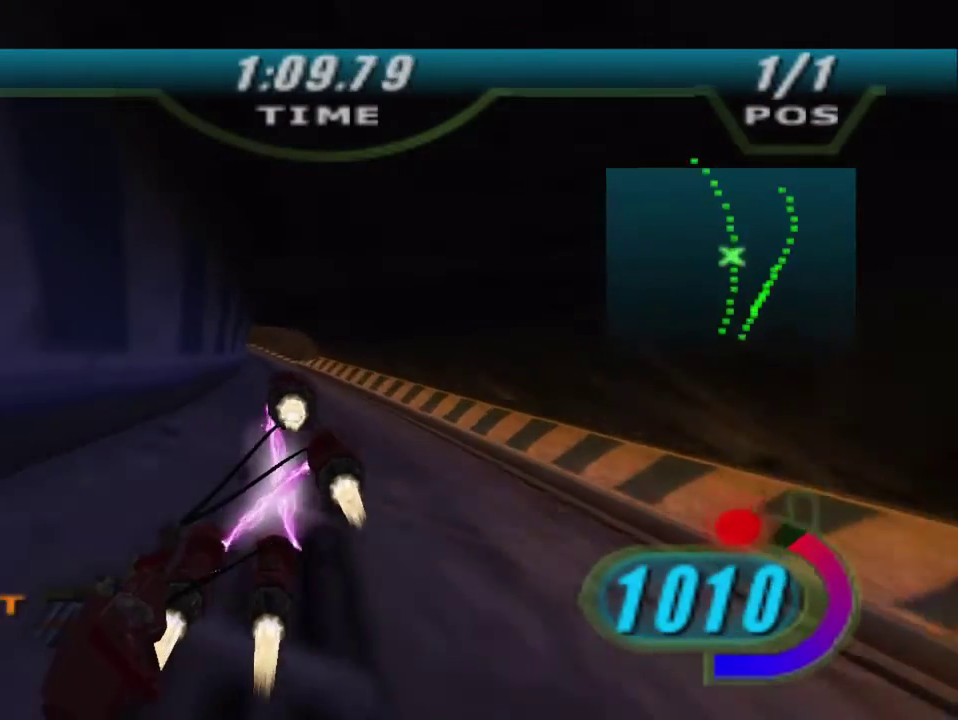
{"buttons": ["X", "R2"], "left_stick": "up-left", "right_stick": "down-left", "events": []}
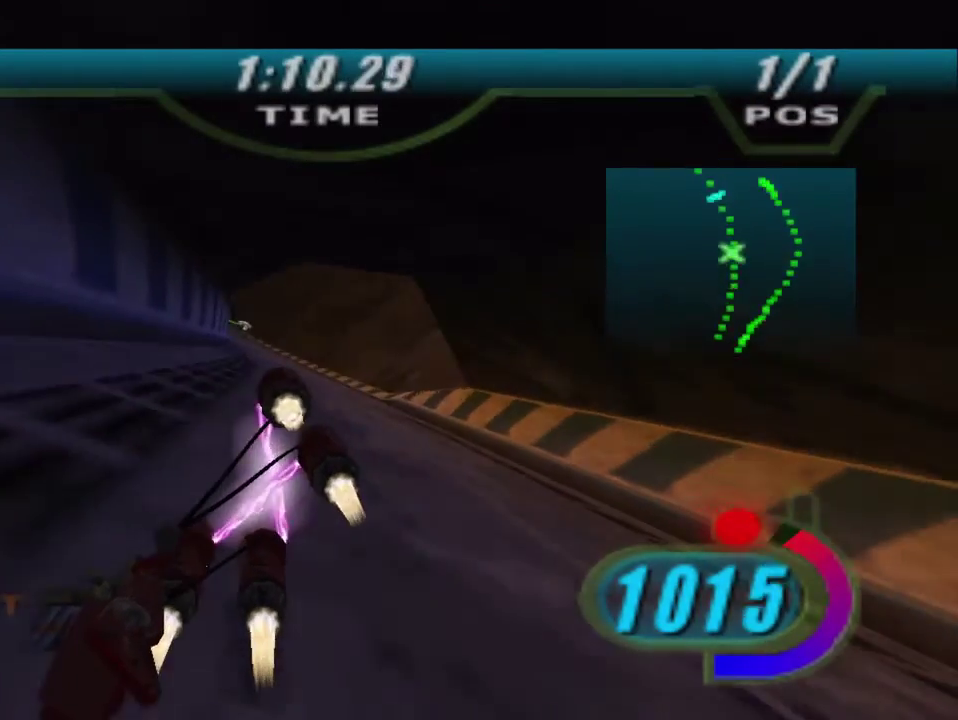
{"buttons": ["X", "R2"], "left_stick": "up-left", "right_stick": "down-left", "events": []}
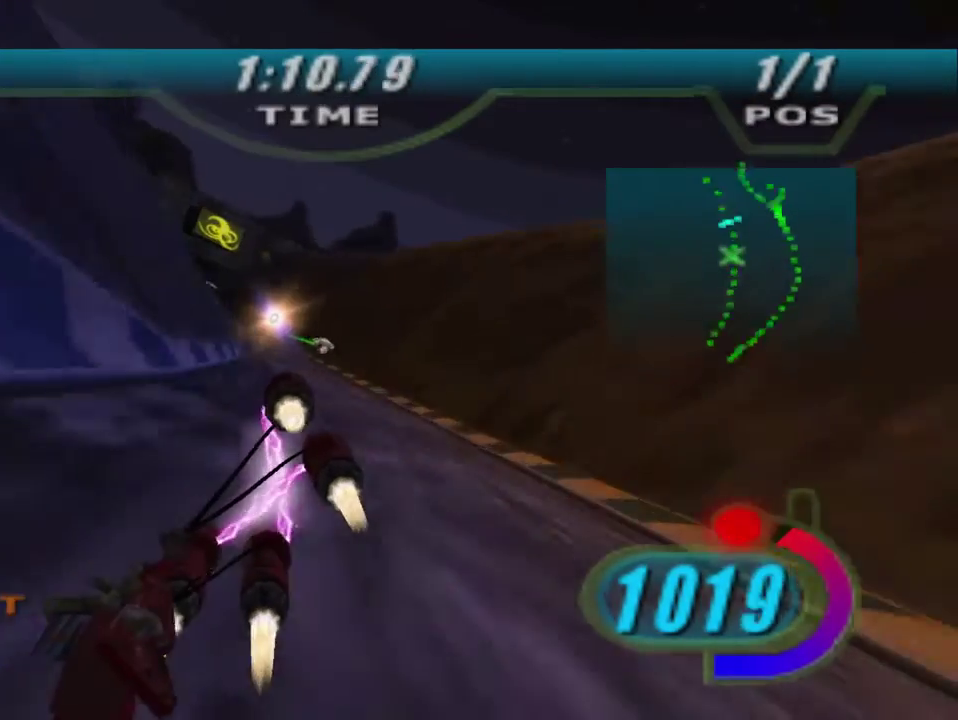
{"buttons": ["X", "R2"], "left_stick": "up-left", "right_stick": "down-left", "events": []}
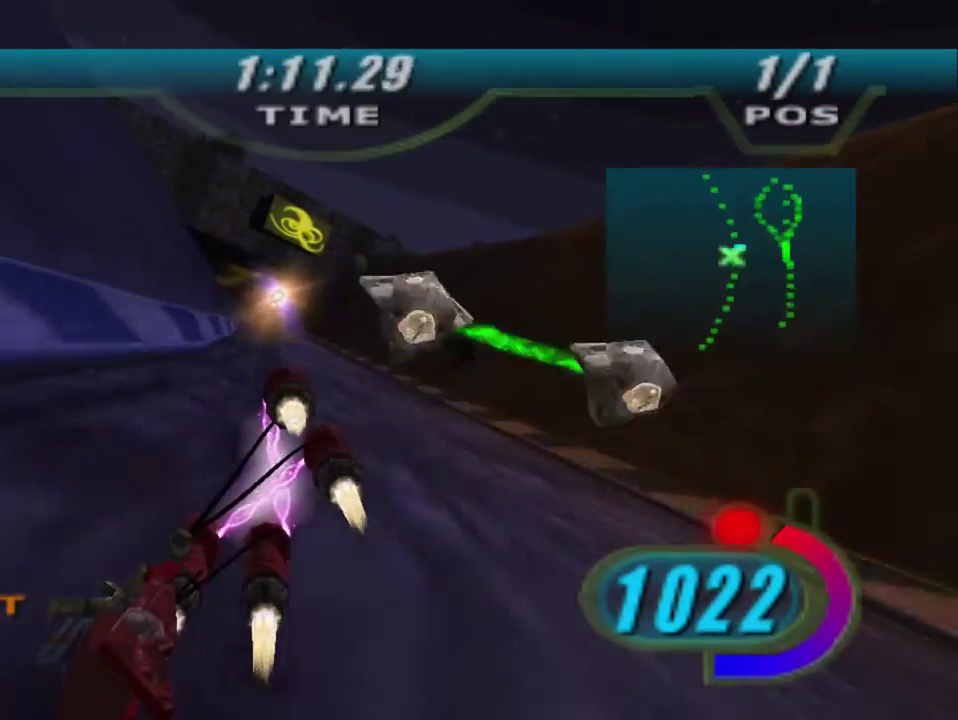
{"buttons": ["X", "R2"], "left_stick": "up-left", "right_stick": "center", "events": [[300, "right_stick", "center"]]}
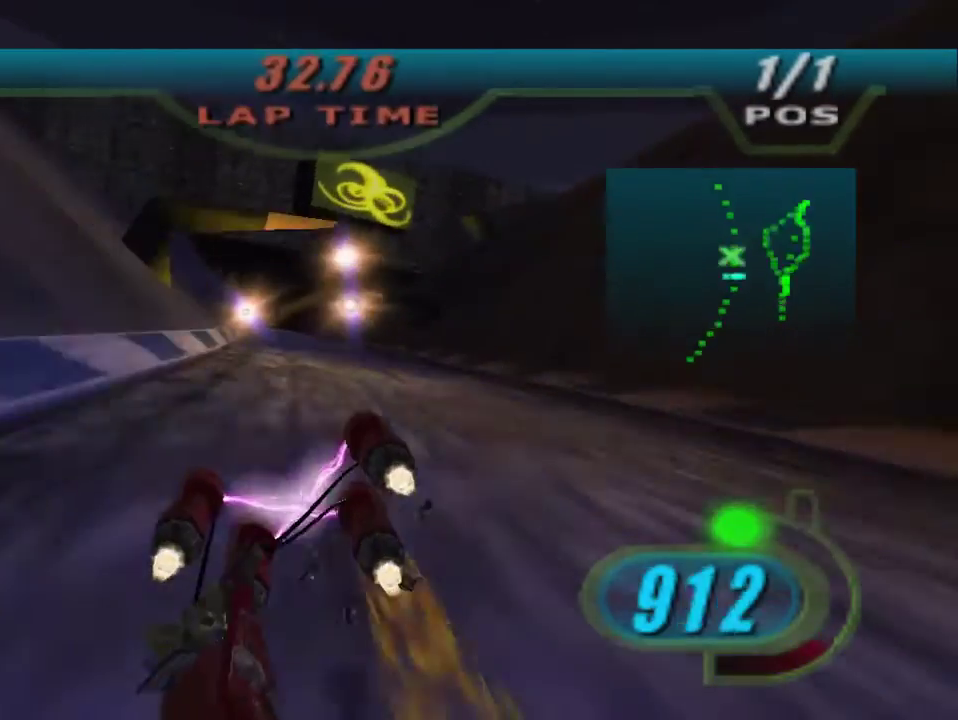
{"buttons": ["X", "R2"], "left_stick": "up", "right_stick": "down-left", "events": [[134, "right_stick", "down-left"], [167, "left_stick", "up"], [400, "START", "down"], [467, "START", "up"]]}
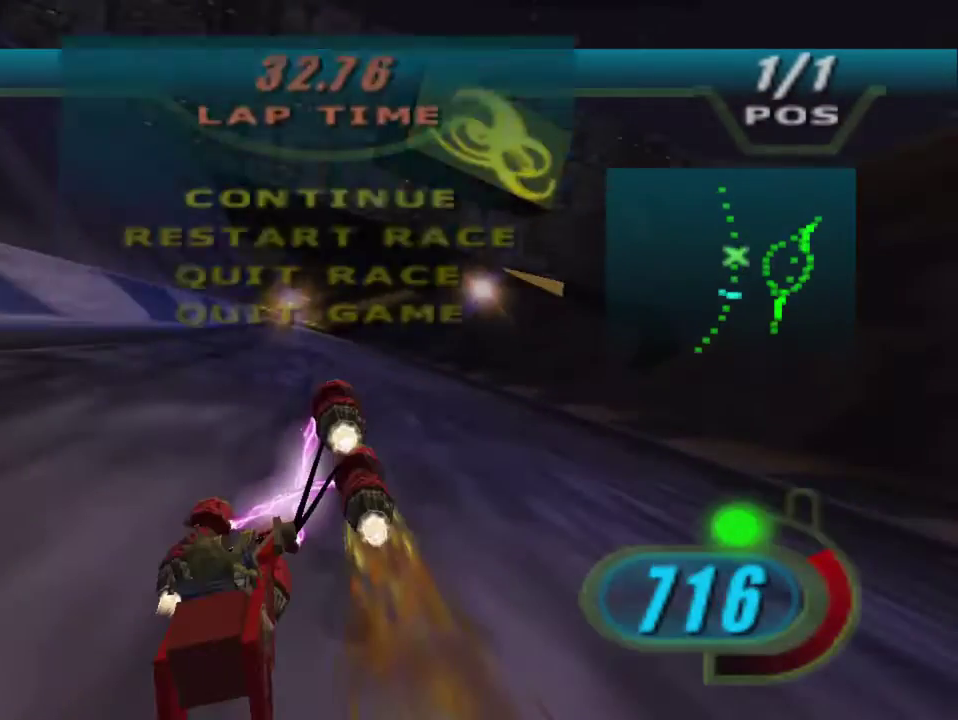
{"buttons": ["X", "Y", "R2"], "left_stick": "center", "right_stick": "center", "events": [[34, "right_stick", "center"], [100, "left_stick", "center"], [167, "Y", "down"]]}
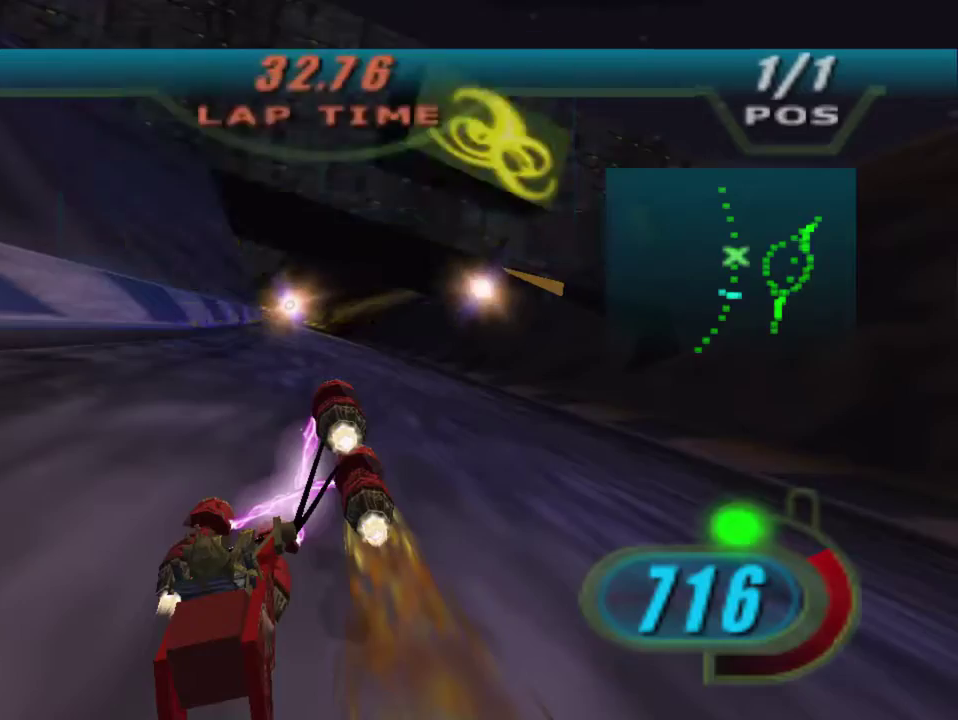
{"buttons": ["X", "Y", "R2"], "left_stick": "up-left", "right_stick": "center", "events": [[34, "Y", "up"], [367, "Y", "down"], [367, "left_stick", "up-left"]]}
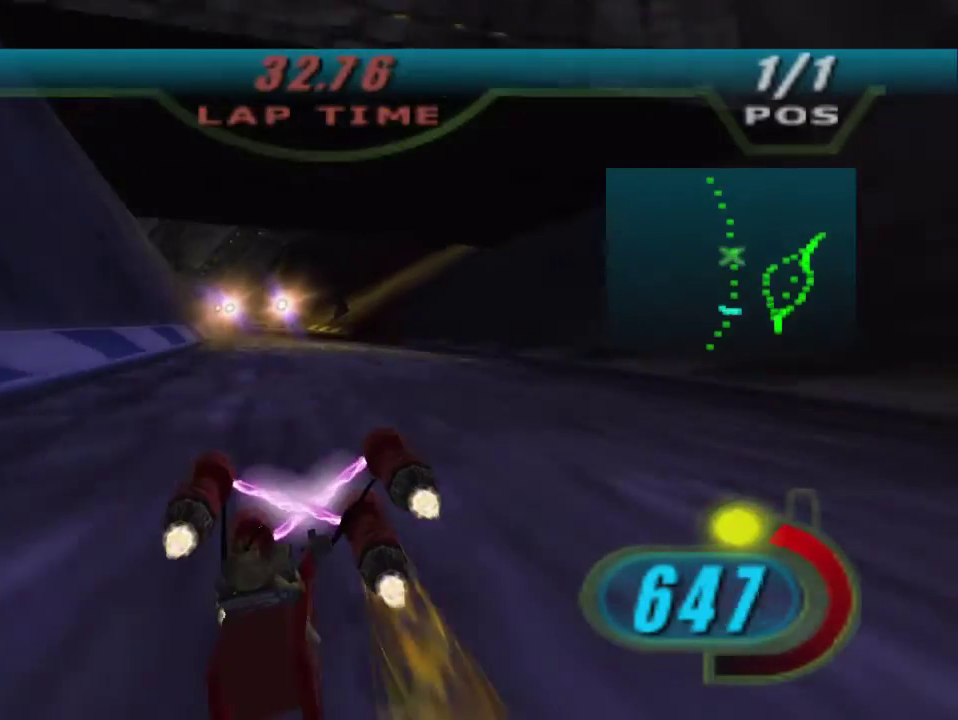
{"buttons": ["X", "Y", "R2"], "left_stick": "up-left", "right_stick": "center", "events": [[200, "left_stick", "center"], [334, "left_stick", "up-left"]]}
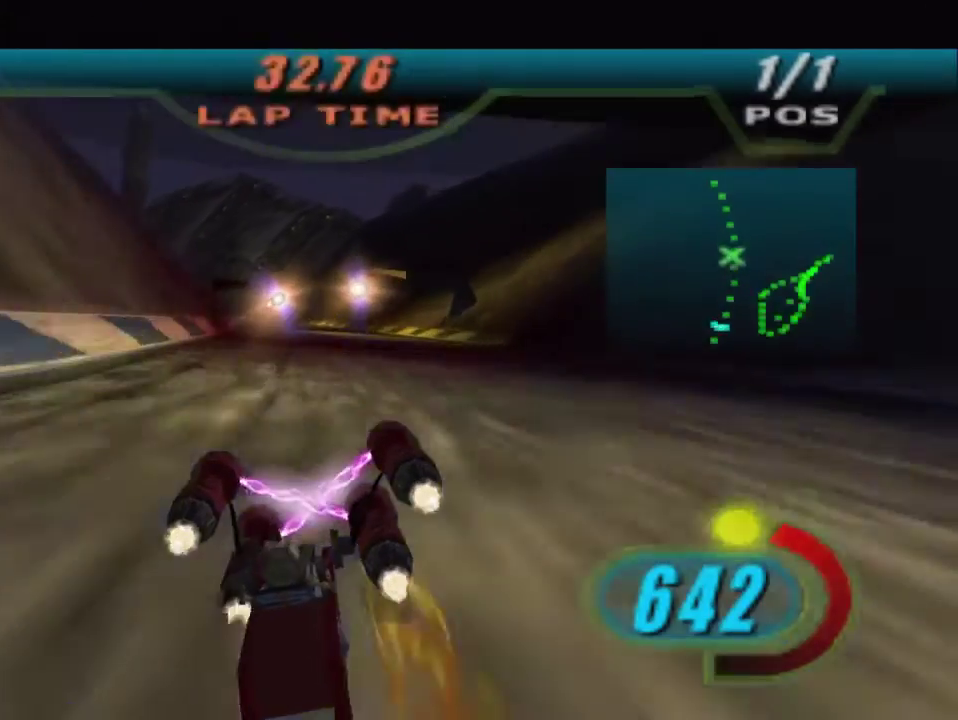
{"buttons": ["X", "Y", "L2", "R2"], "left_stick": "up-left", "right_stick": "center", "events": [[34, "left_stick", "up"], [167, "L2", "down"], [167, "left_stick", "up-left"]]}
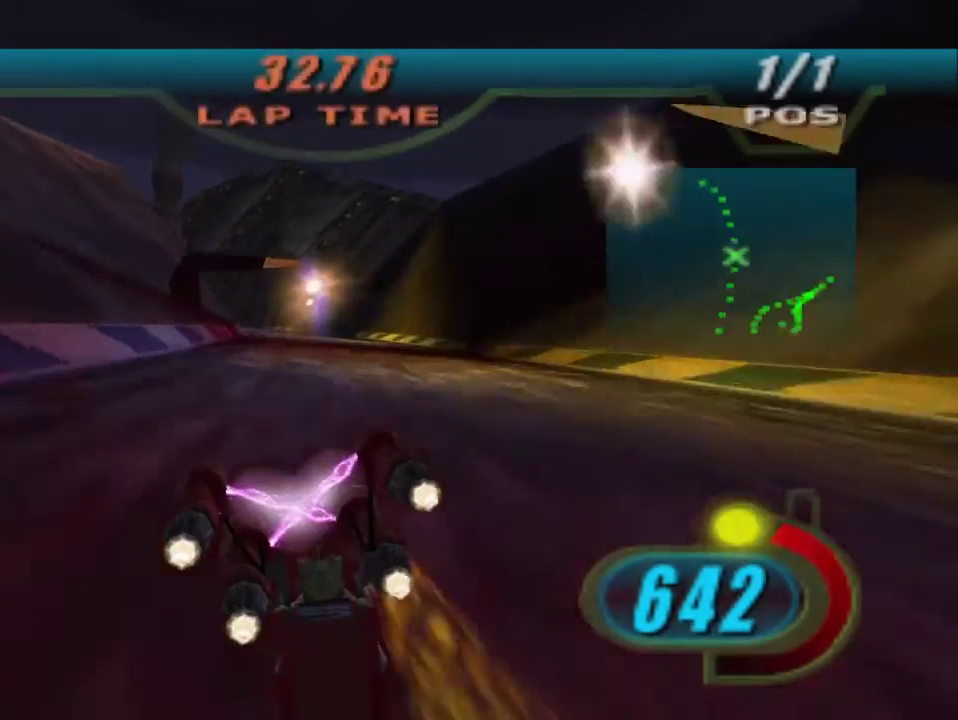
{"buttons": ["X", "R2"], "left_stick": "up-left", "right_stick": "down-left", "events": [[134, "Y", "up"], [167, "L2", "up"], [167, "right_stick", "down-left"]]}
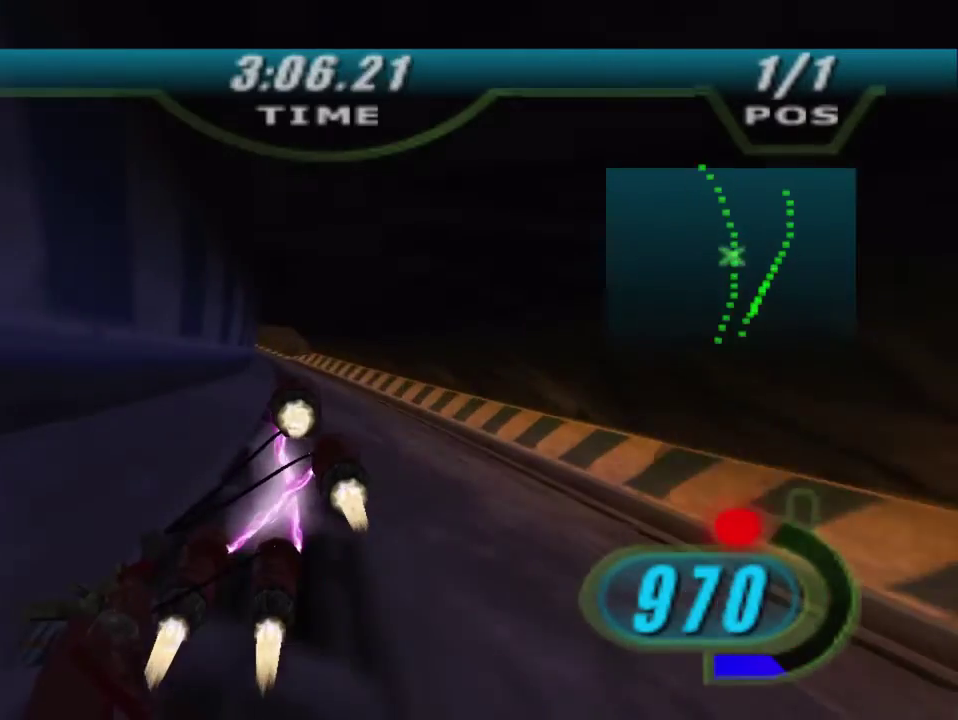
{"buttons": ["X", "R2"], "left_stick": "up-left", "right_stick": "down-left", "events": []}
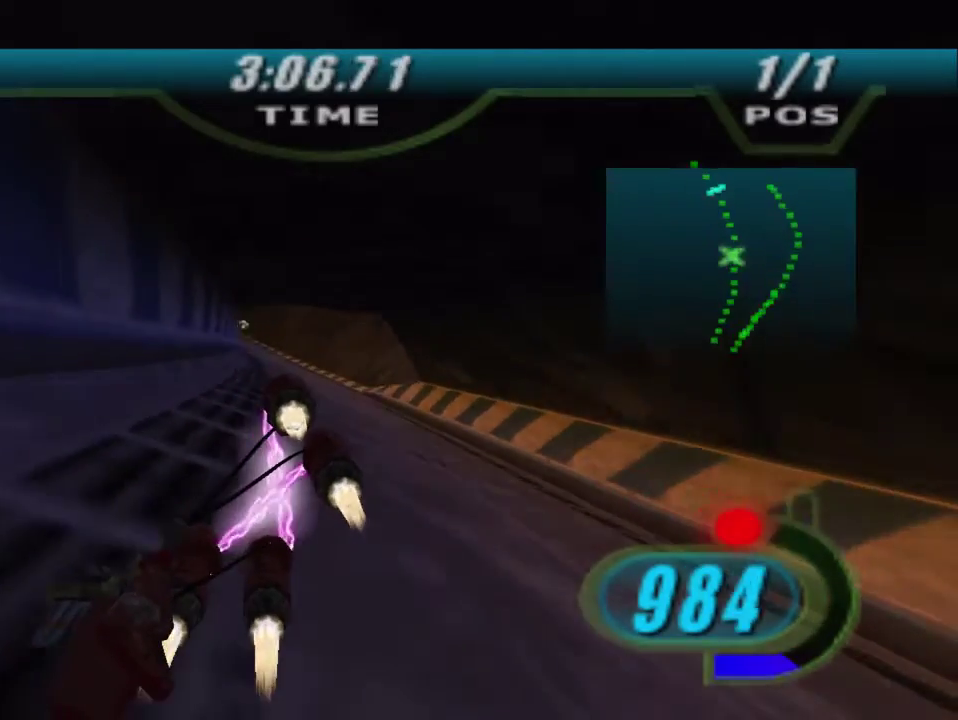
{"buttons": ["R2"], "left_stick": "up-left", "right_stick": "down-left", "events": [[300, "X", "up"]]}
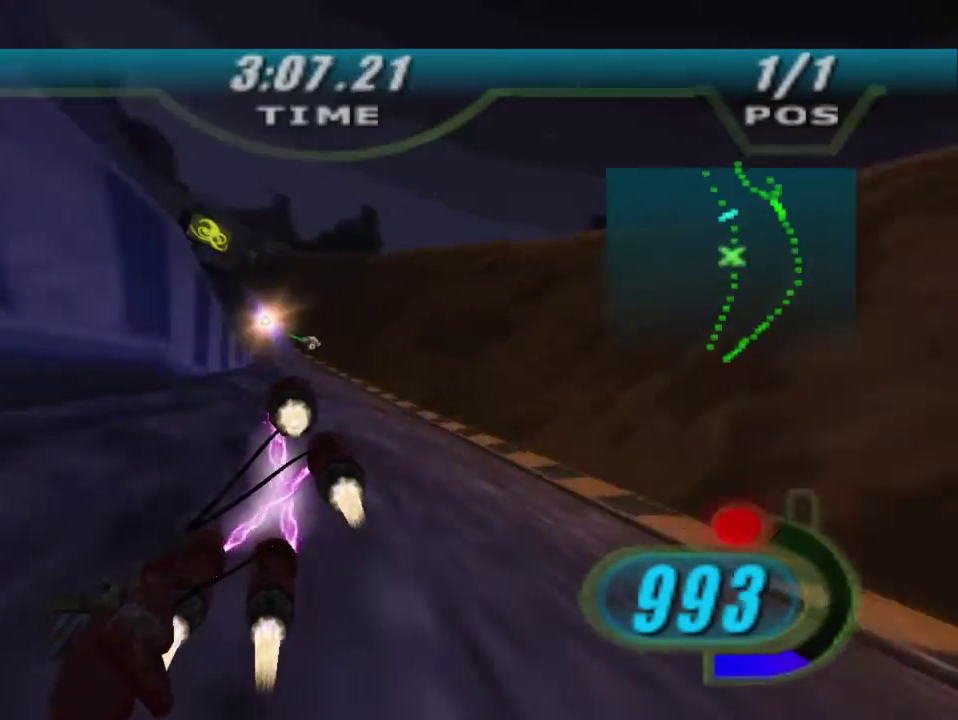
{"buttons": ["R2"], "left_stick": "up", "right_stick": "center", "events": [[100, "right_stick", "center"], [467, "left_stick", "up"]]}
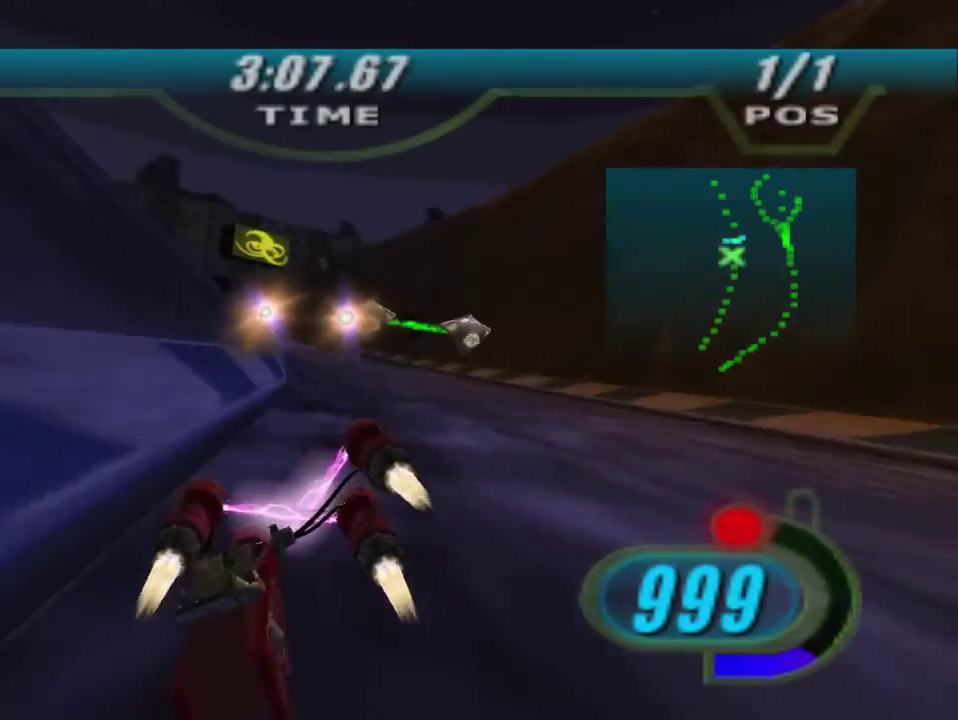
{"buttons": [], "left_stick": "up-left", "right_stick": "center", "events": [[167, "left_stick", "up-left"], [500, "R2", "up"]]}
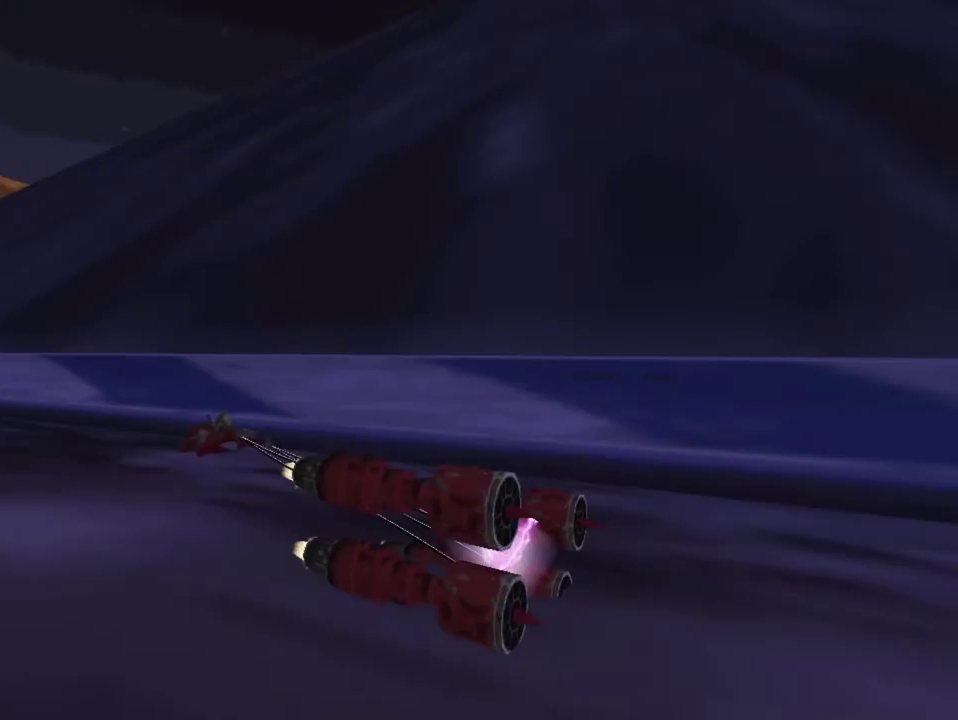
{"buttons": [], "left_stick": "center", "right_stick": "center", "events": [[134, "left_stick", "up"], [200, "left_stick", "center"]]}
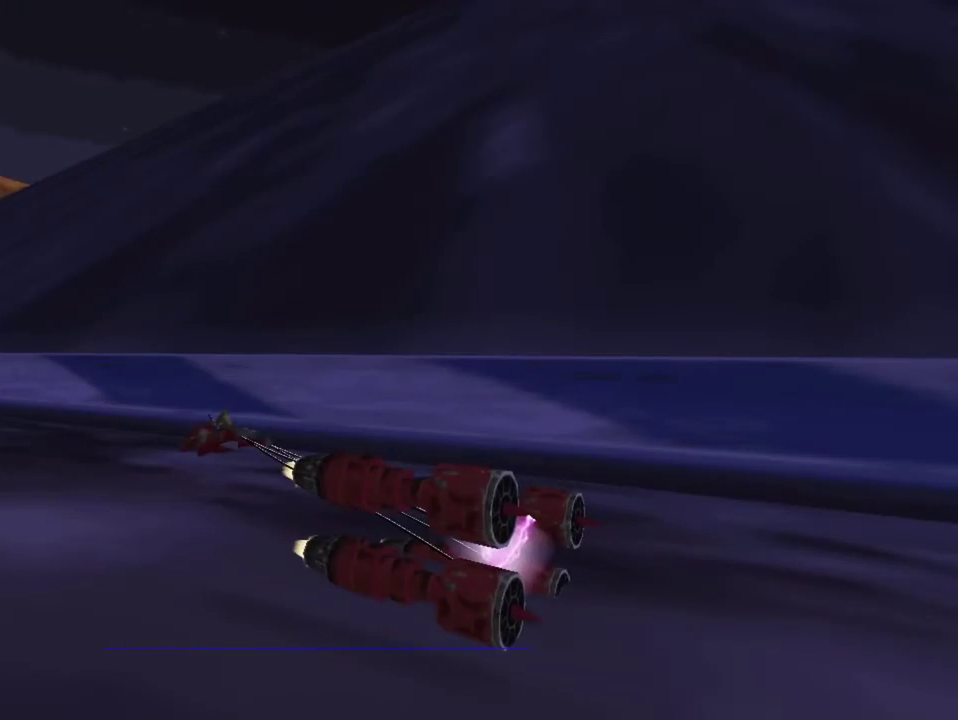
{"buttons": [], "left_stick": "center", "right_stick": "center", "events": []}
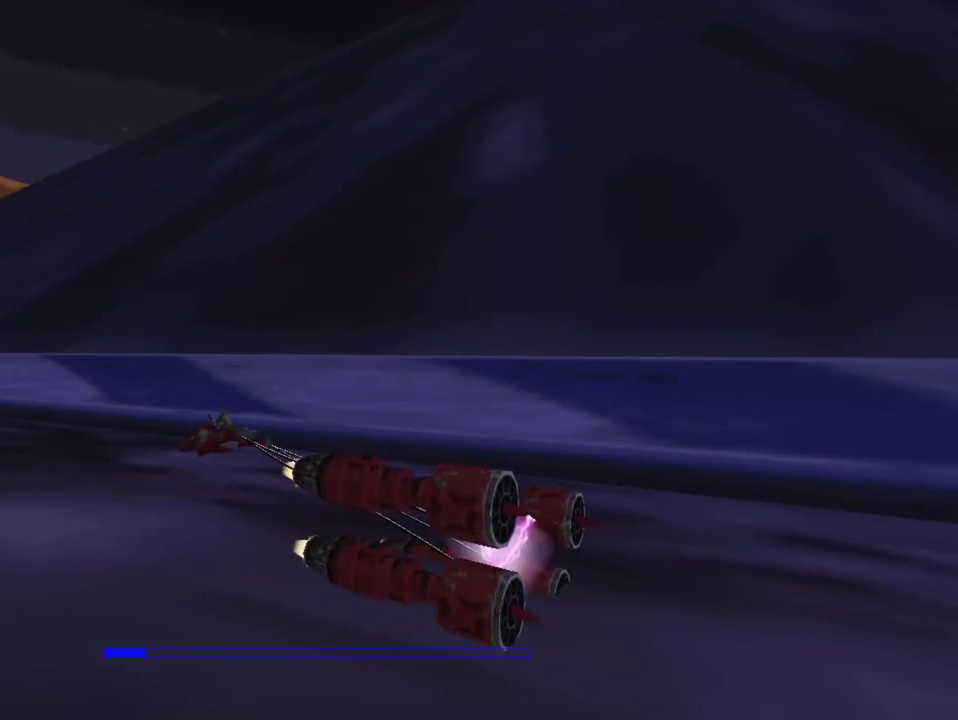
{"buttons": [], "left_stick": "center", "right_stick": "center", "events": []}
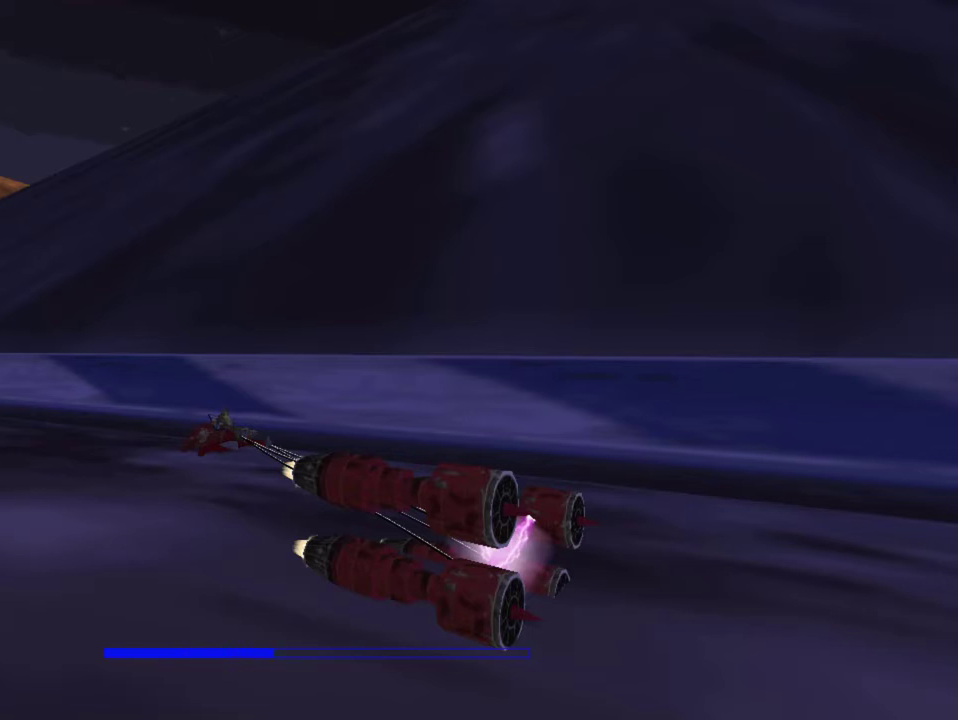
{"buttons": [], "left_stick": "center", "right_stick": "center", "events": []}
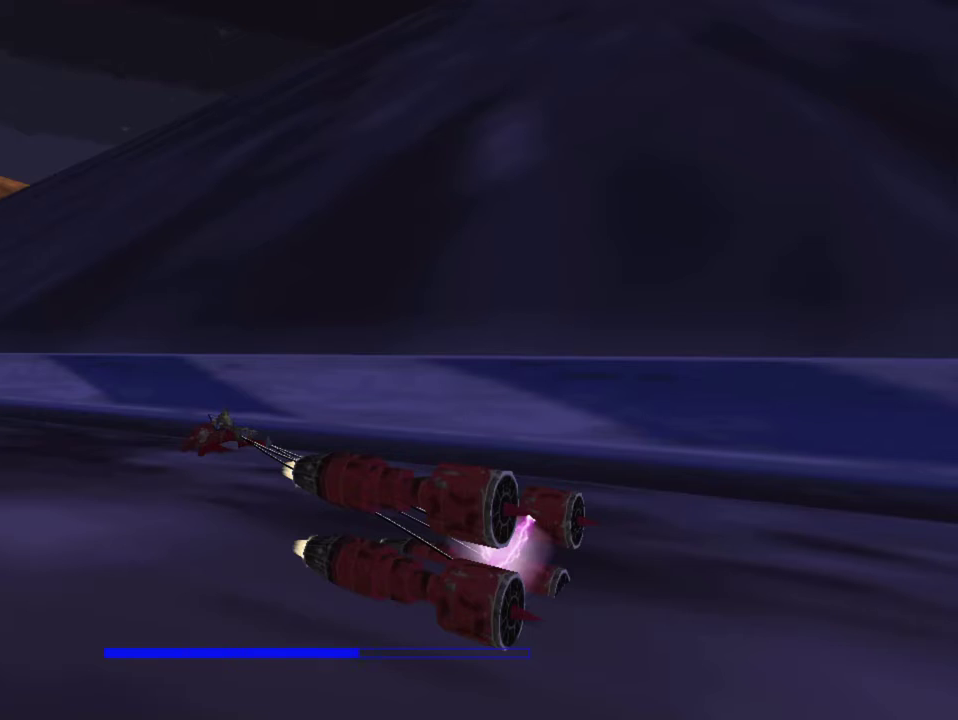
{"buttons": [], "left_stick": "center", "right_stick": "center", "events": []}
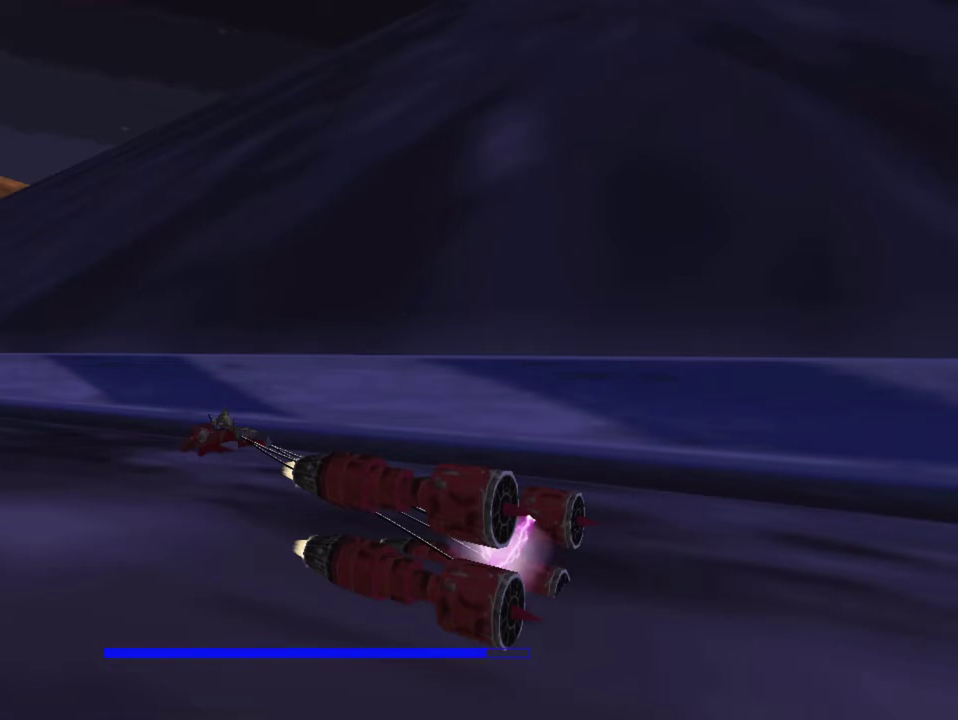
{"buttons": [], "left_stick": "center", "right_stick": "center", "events": []}
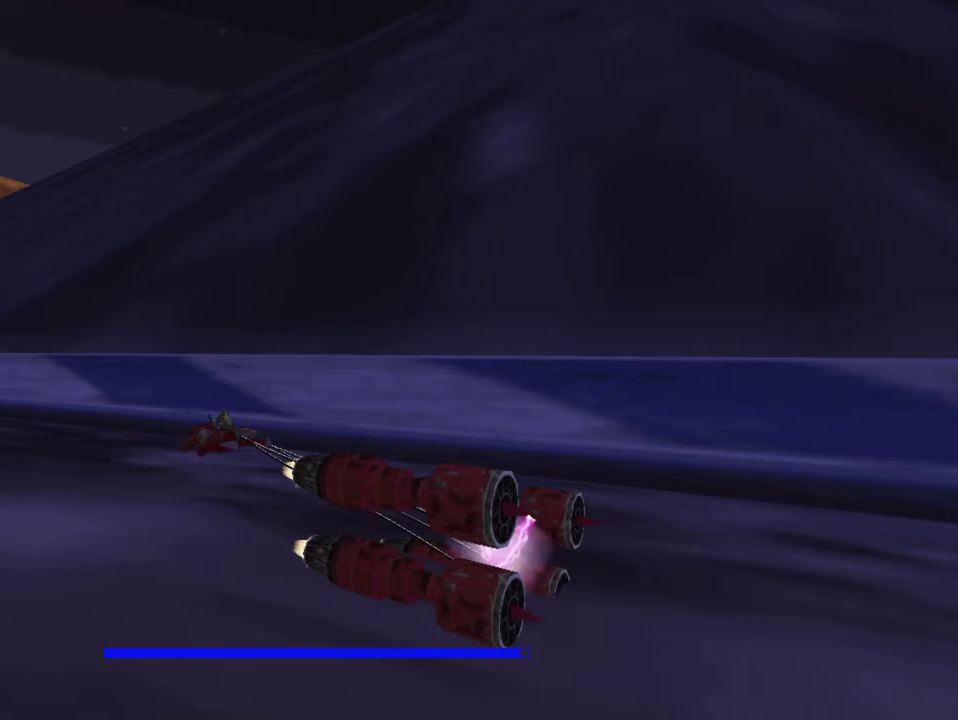
{"buttons": ["A"], "left_stick": "center", "right_stick": "center", "events": [[467, "A", "down"]]}
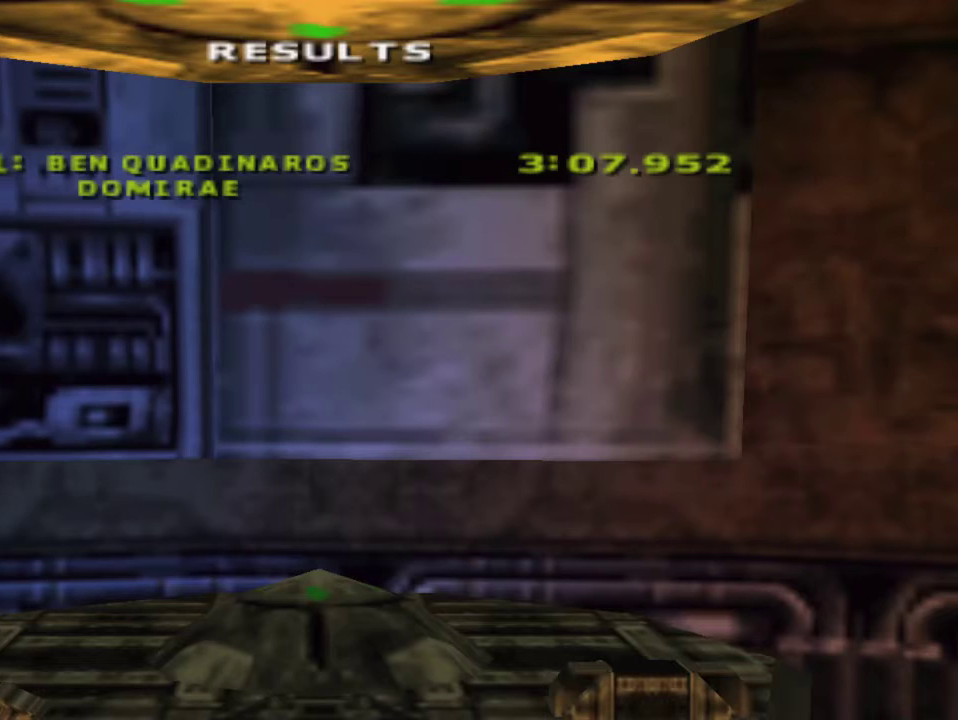
{"buttons": [], "left_stick": "center", "right_stick": "center", "events": [[100, "A", "up"]]}